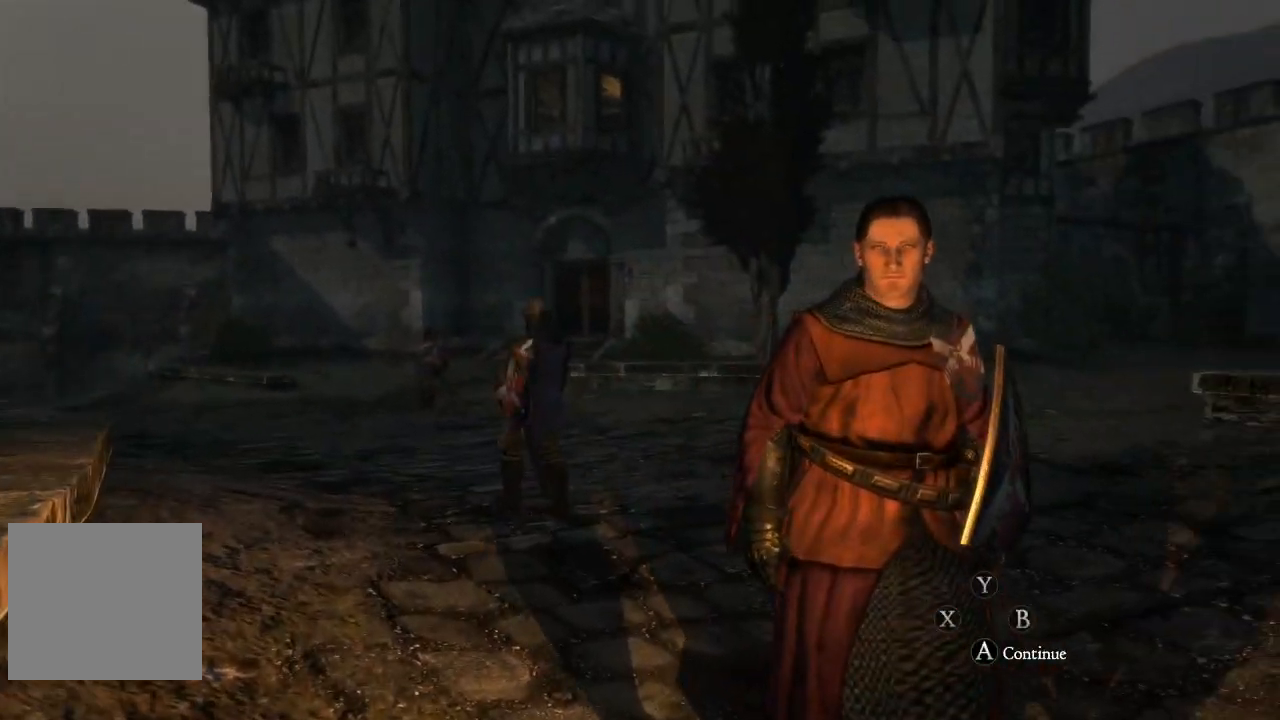
Gameplay with a controller (Xbox layout); each line is a JSON object with the inputs held at the frame after it. "events" lists button and stick changes between this image and that frame as [ms after this image, input, new state], when the widget could be followed in between.
{"buttons": [], "left_stick": "center", "right_stick": "center", "events": [[66, "A", "up"], [200, "A", "down"], [283, "A", "up"], [400, "A", "down"], [467, "A", "up"]]}
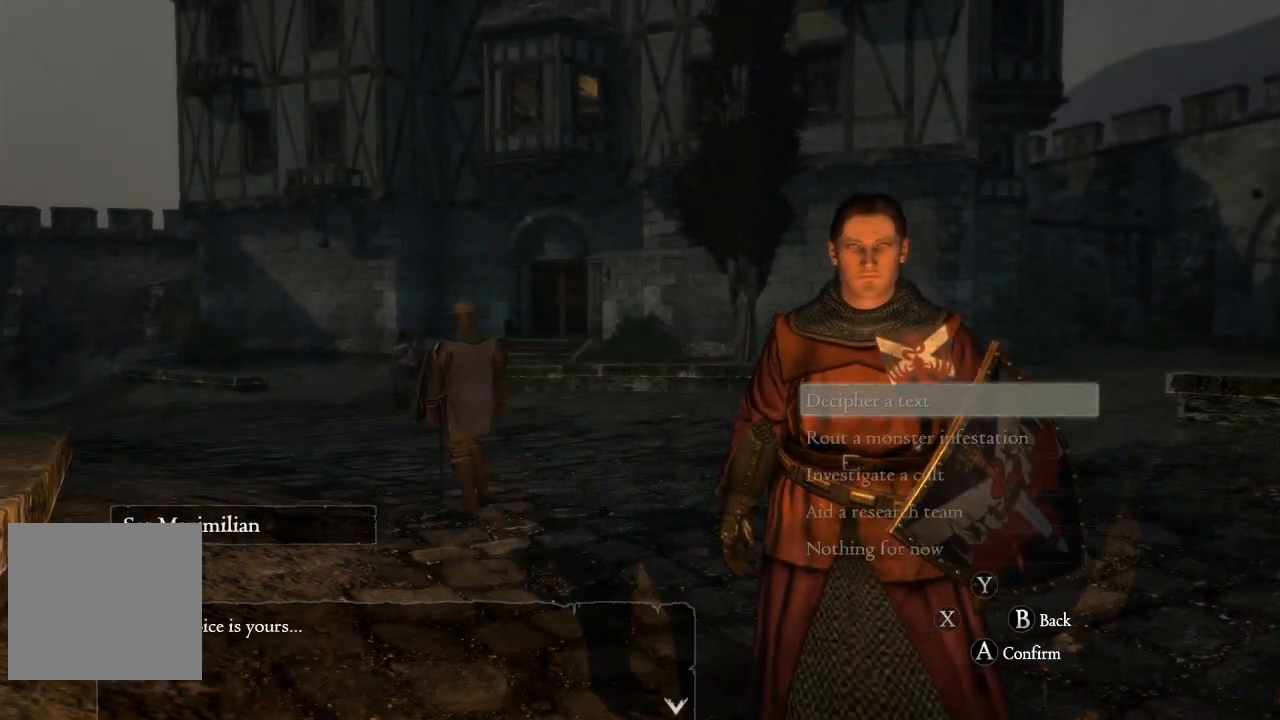
{"buttons": ["DPAD_DOWN"], "left_stick": "center", "right_stick": "center", "events": [[67, "A", "down"], [150, "A", "up"], [484, "DPAD_DOWN", "down"]]}
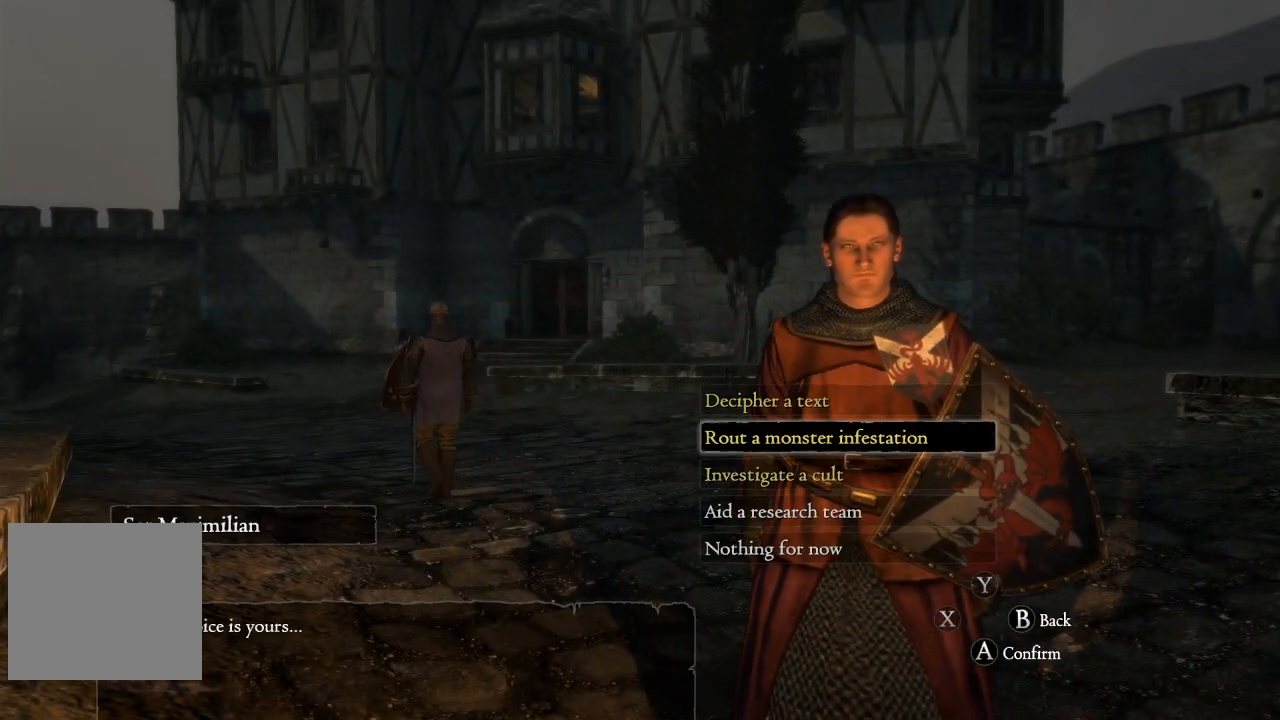
{"buttons": [], "left_stick": "center", "right_stick": "center", "events": [[100, "DPAD_DOWN", "up"], [183, "DPAD_DOWN", "down"], [250, "DPAD_DOWN", "up"], [367, "DPAD_DOWN", "down"], [450, "DPAD_DOWN", "up"]]}
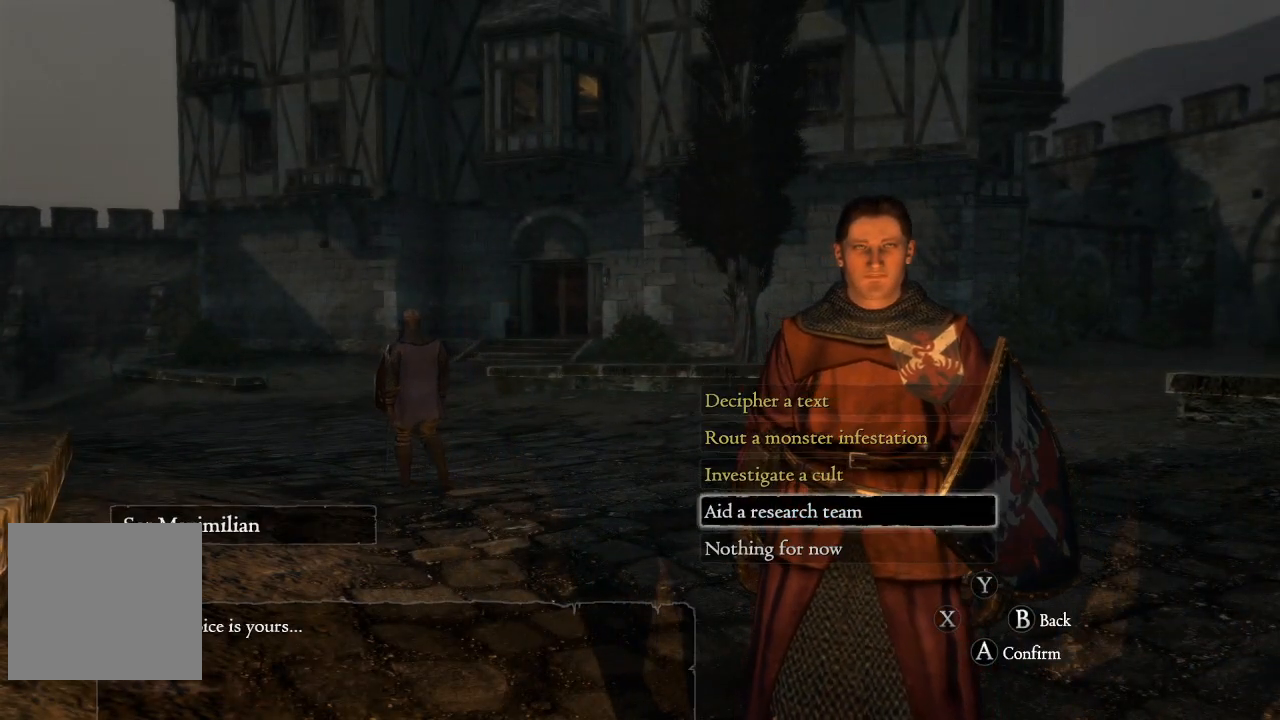
{"buttons": ["A"], "left_stick": "center", "right_stick": "center", "events": [[150, "A", "down"], [267, "A", "up"], [501, "A", "down"]]}
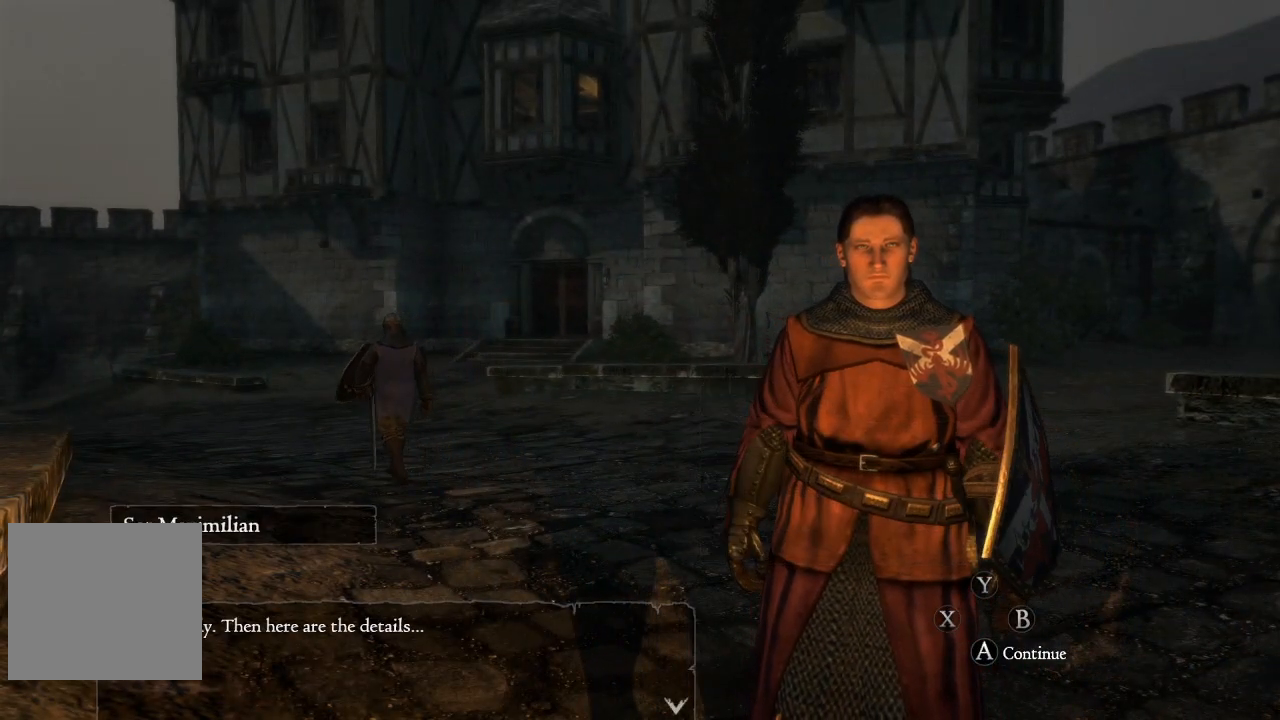
{"buttons": [], "left_stick": "center", "right_stick": "center", "events": [[66, "A", "up"], [217, "A", "down"], [267, "A", "up"], [383, "A", "down"], [433, "A", "up"]]}
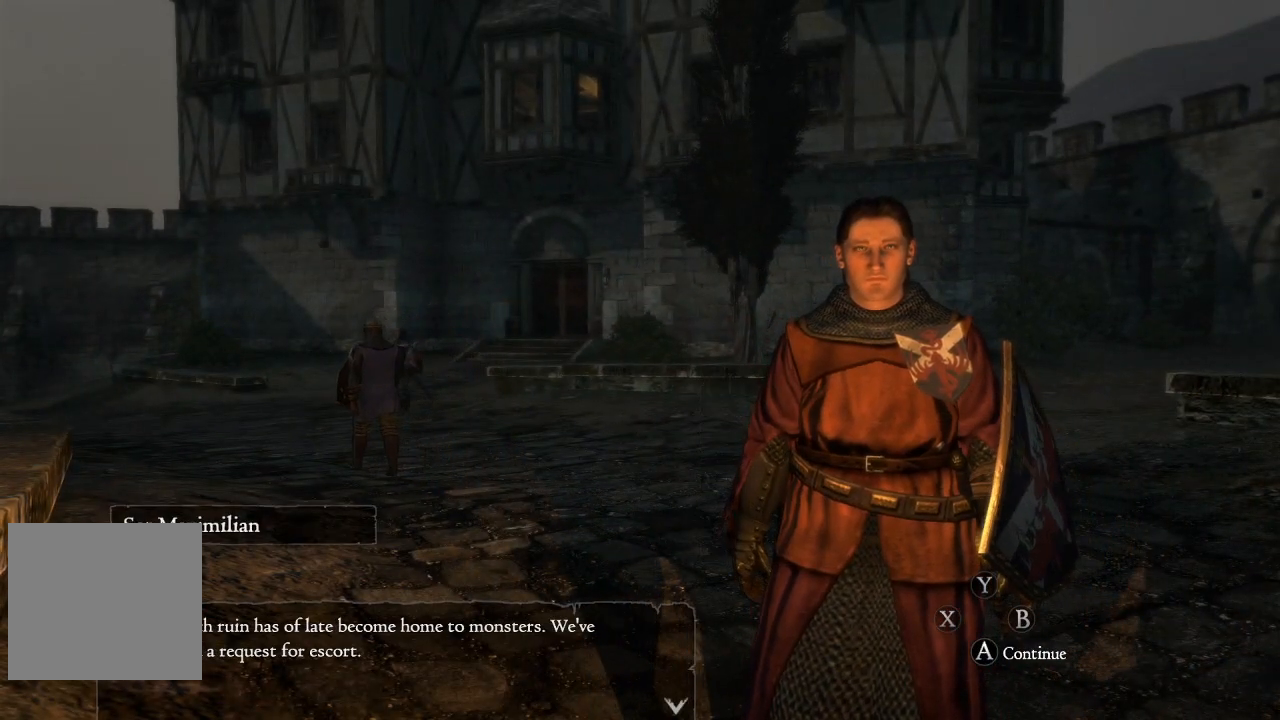
{"buttons": [], "left_stick": "center", "right_stick": "center", "events": [[34, "A", "down"], [100, "A", "up"], [200, "A", "down"], [250, "A", "up"], [351, "A", "down"], [401, "A", "up"]]}
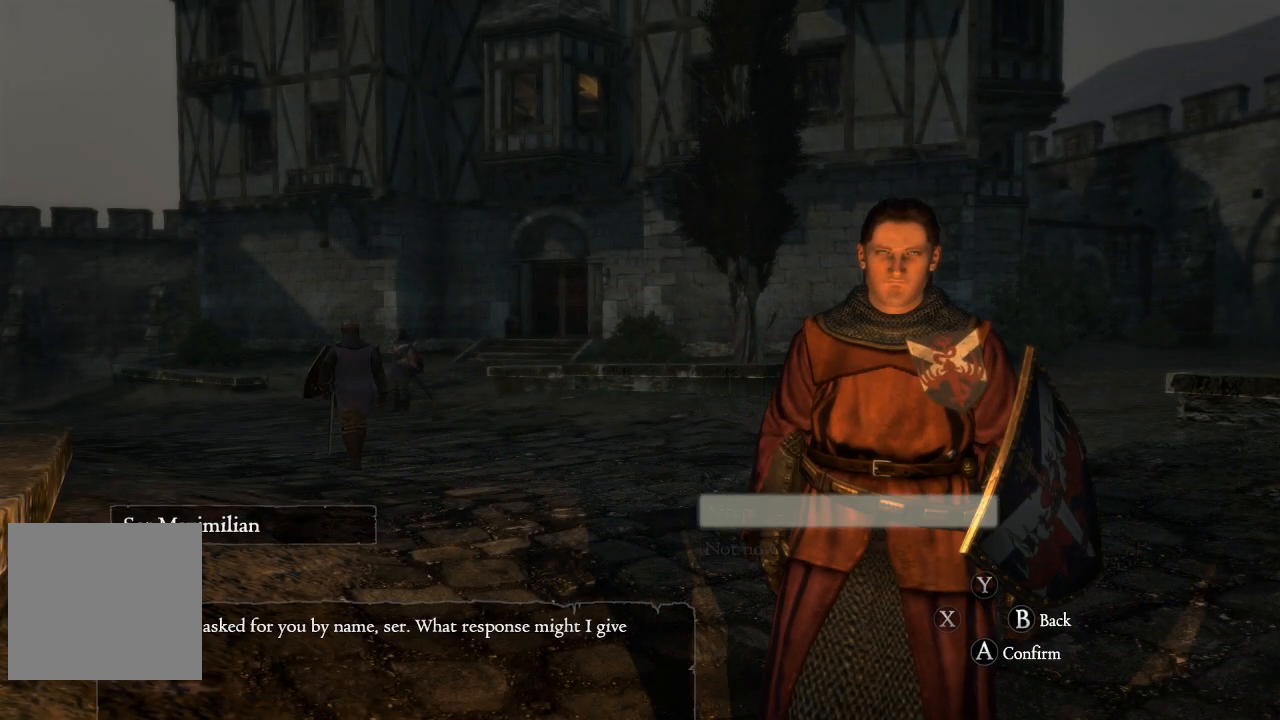
{"buttons": [], "left_stick": "center", "right_stick": "center", "events": [[16, "A", "down"], [66, "A", "up"], [200, "A", "down"], [250, "A", "up"], [383, "A", "down"], [450, "A", "up"]]}
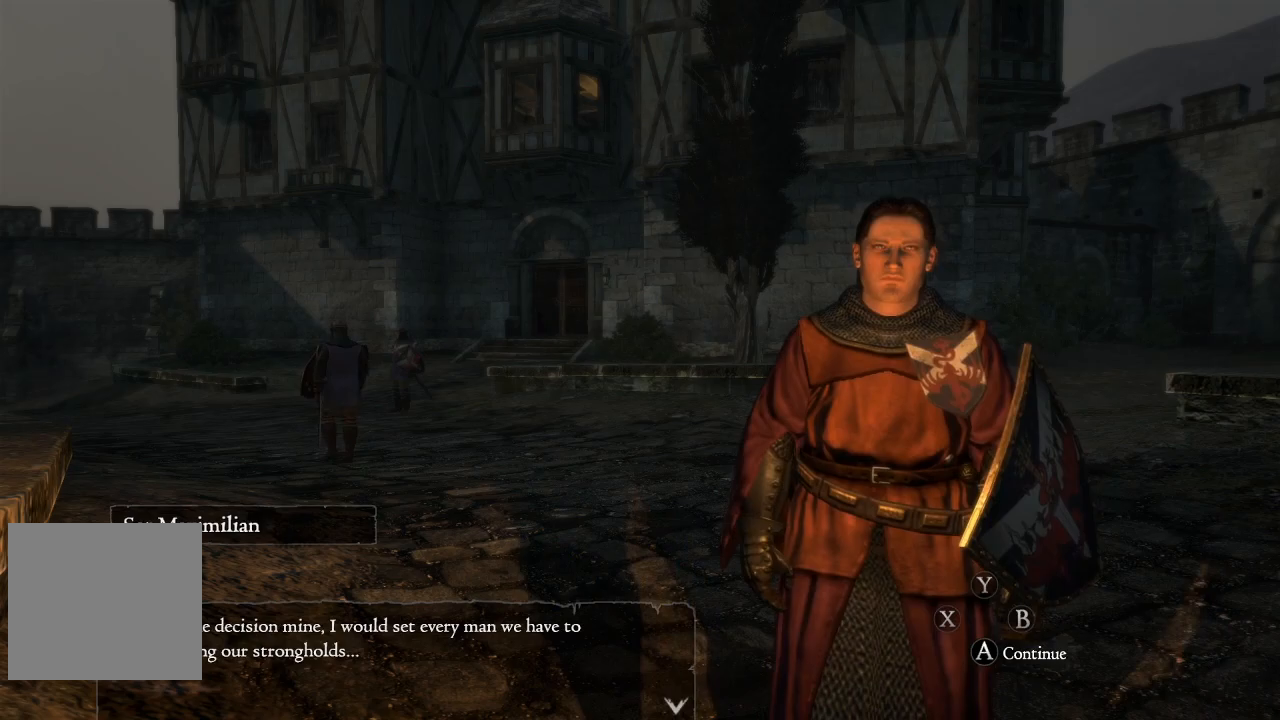
{"buttons": ["A"], "left_stick": "center", "right_stick": "center", "events": [[100, "A", "down"], [134, "A", "up"], [267, "A", "down"], [351, "A", "up"], [484, "A", "down"]]}
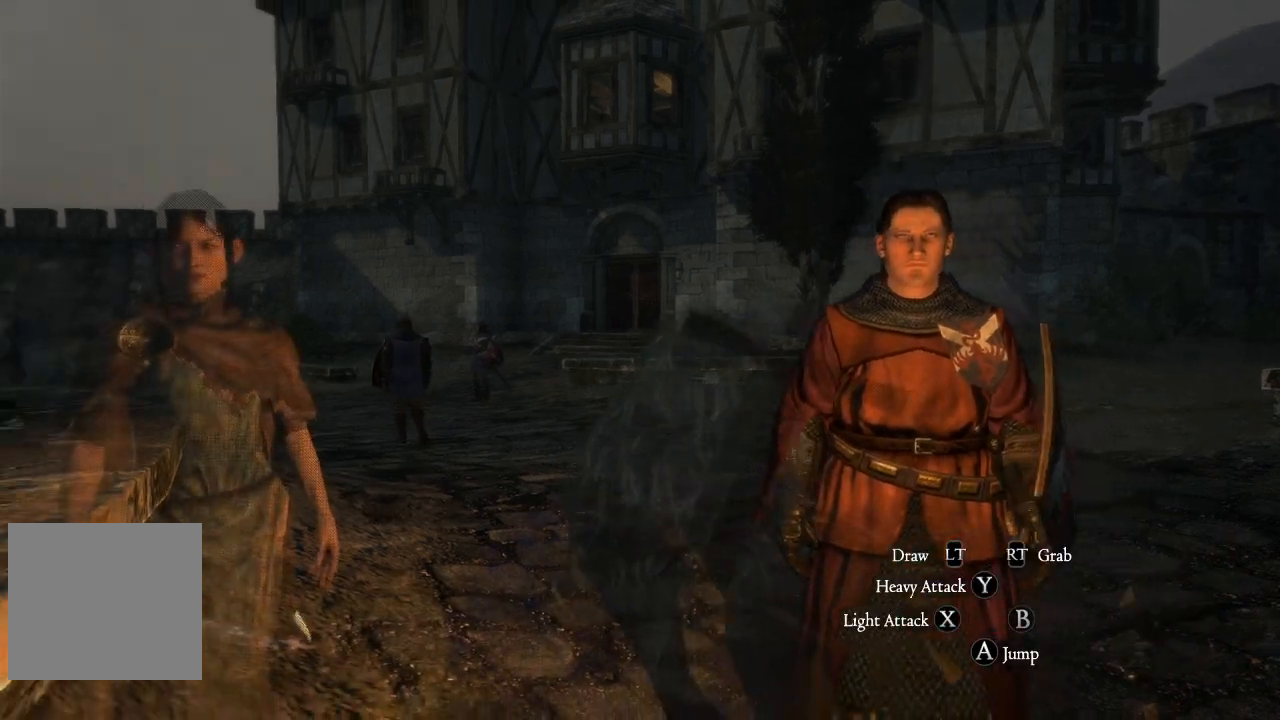
{"buttons": [], "left_stick": "center", "right_stick": "center", "events": [[33, "A", "up"]]}
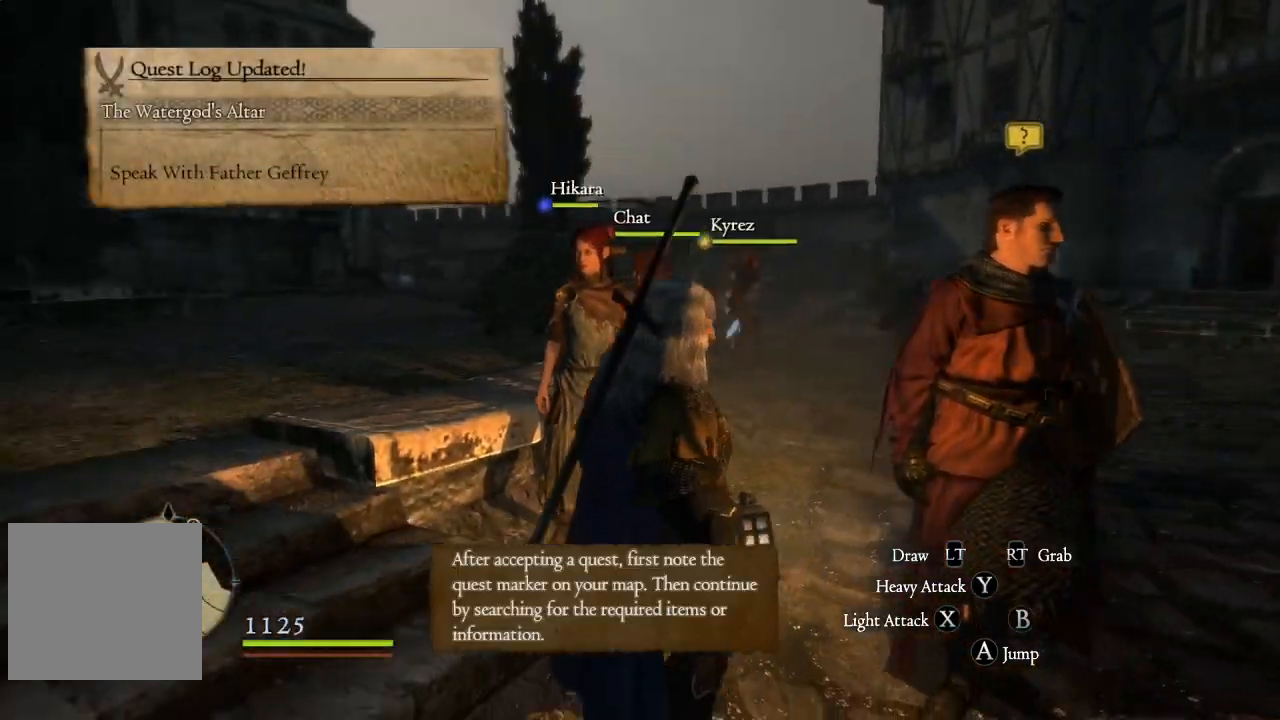
{"buttons": [], "left_stick": "up-right", "right_stick": "center", "events": [[100, "left_stick", "up-right"]]}
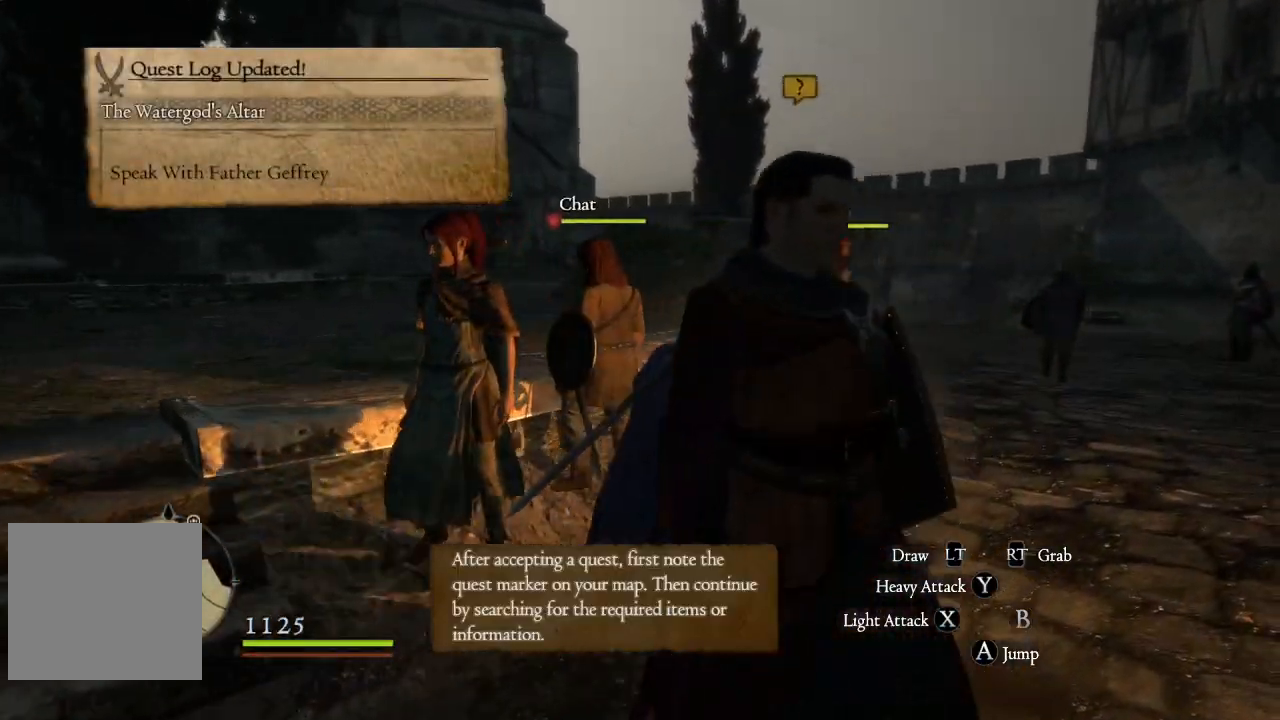
{"buttons": [], "left_stick": "up-right", "right_stick": "center", "events": []}
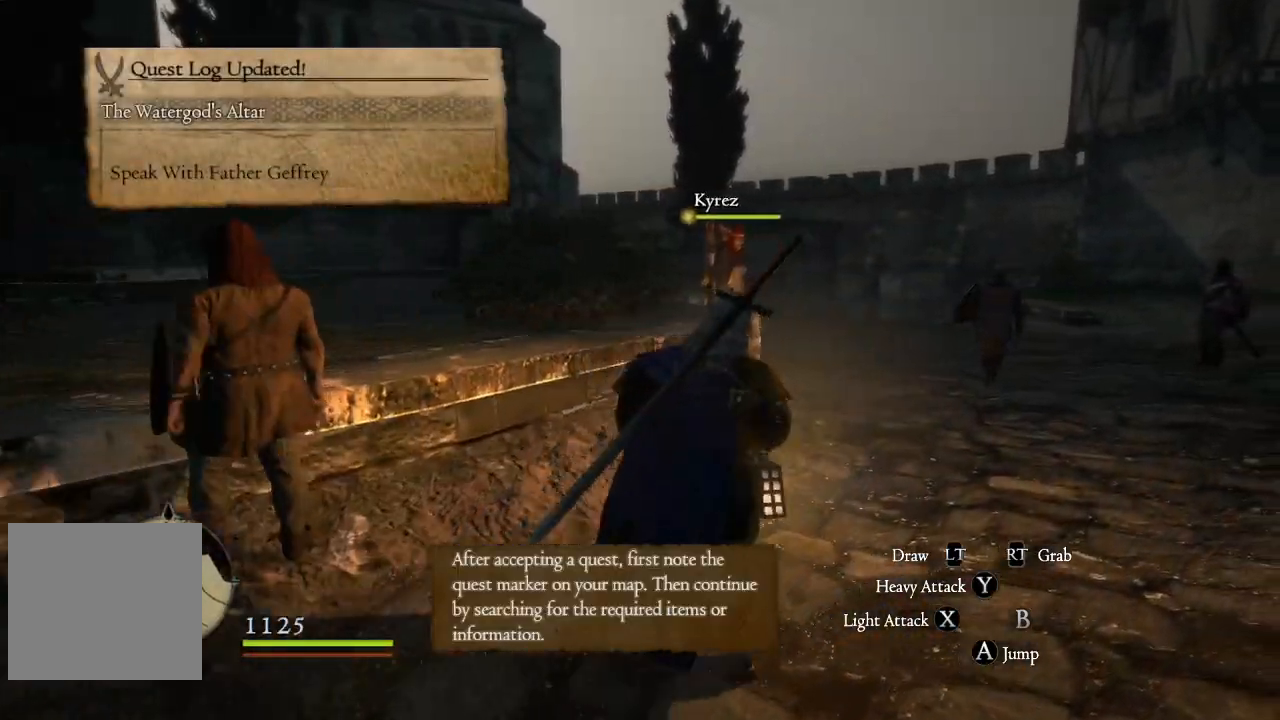
{"buttons": [], "left_stick": "up", "right_stick": "right", "events": [[301, "right_stick", "right"], [351, "left_stick", "up"]]}
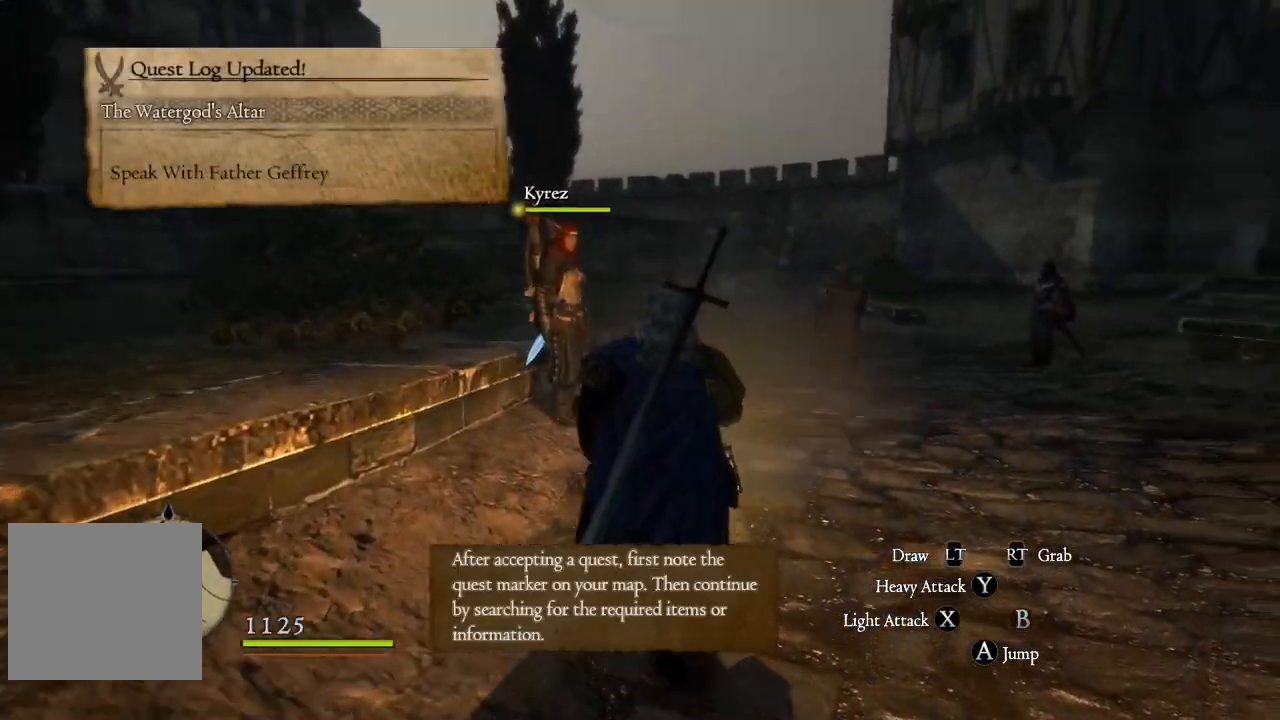
{"buttons": [], "left_stick": "up", "right_stick": "up-right", "events": [[500, "right_stick", "up-right"]]}
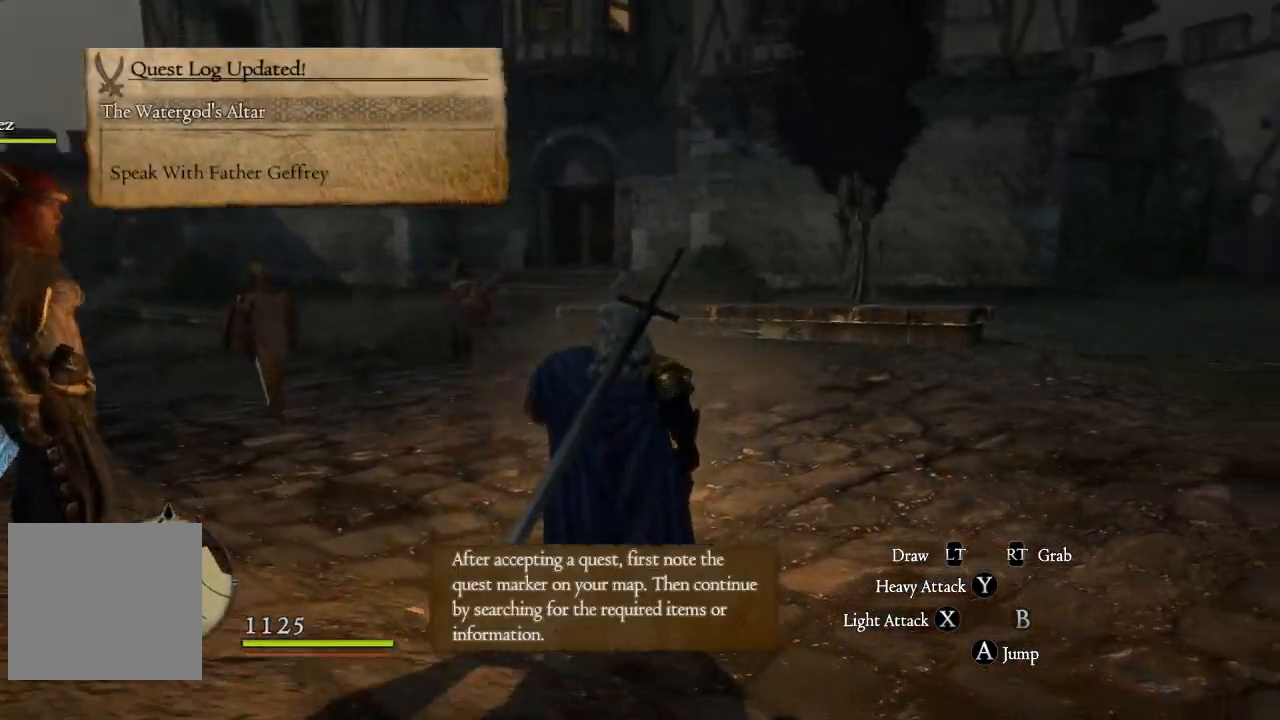
{"buttons": [], "left_stick": "up", "right_stick": "center", "events": [[17, "right_stick", "center"], [234, "B", "down"], [351, "B", "up"]]}
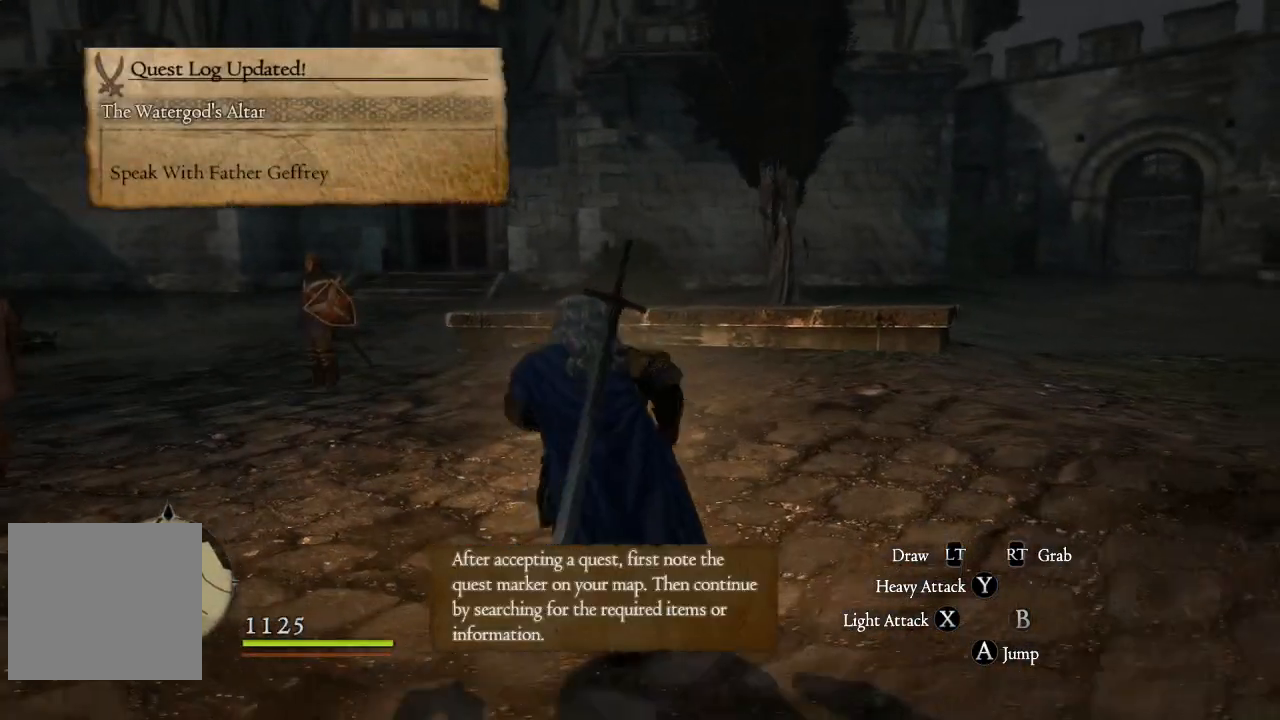
{"buttons": [], "left_stick": "up", "right_stick": "left", "events": [[100, "right_stick", "left"]]}
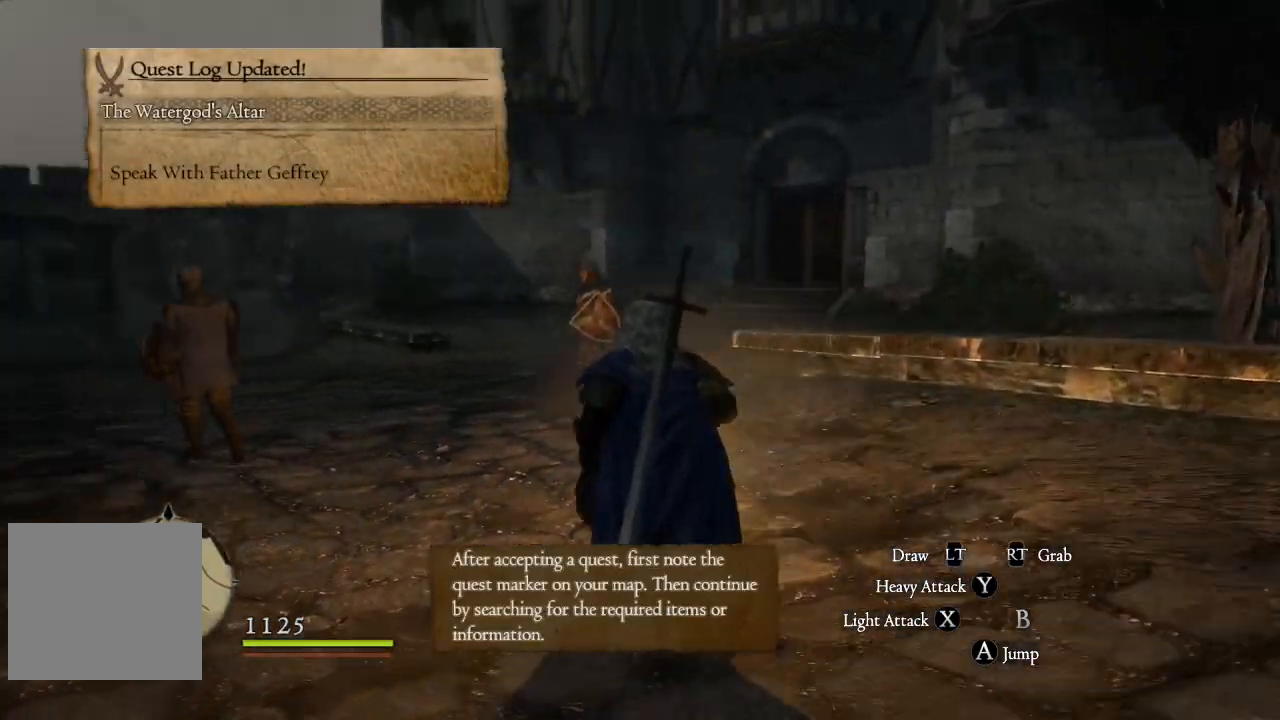
{"buttons": [], "left_stick": "up", "right_stick": "left", "events": []}
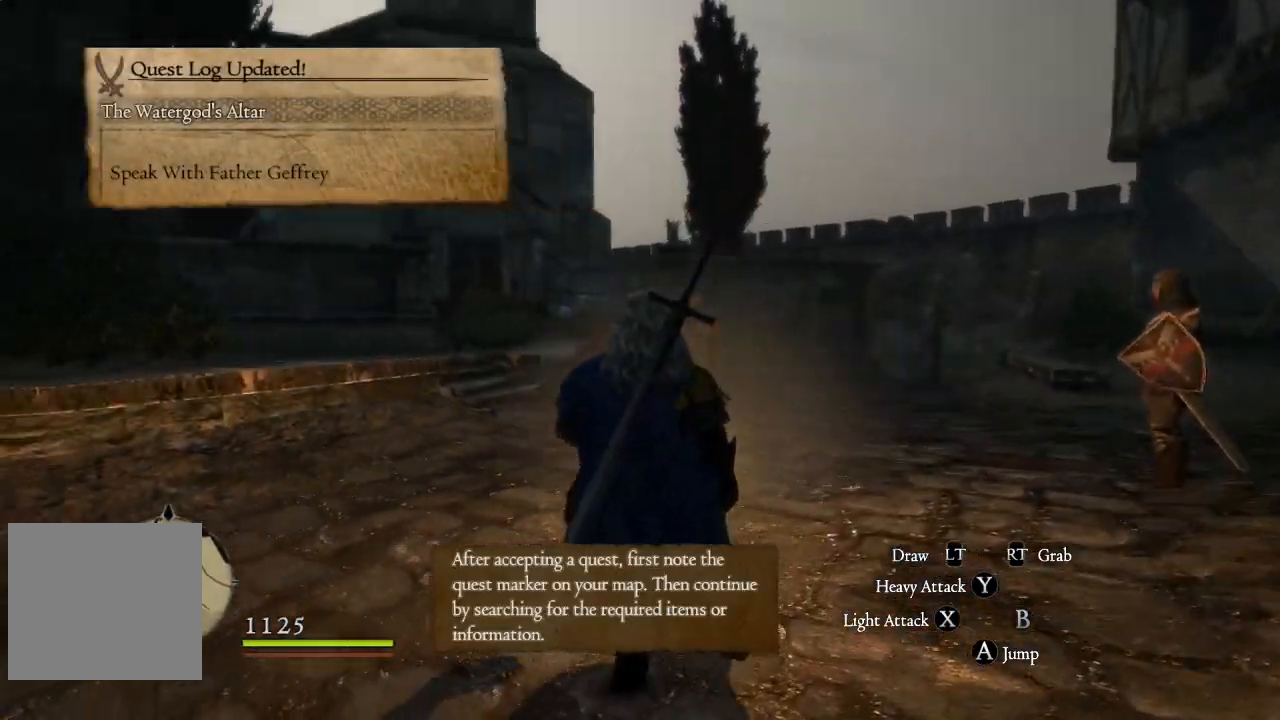
{"buttons": [], "left_stick": "up-right", "right_stick": "up-left", "events": [[167, "left_stick", "up-right"], [167, "right_stick", "center"], [400, "right_stick", "left"], [467, "right_stick", "up-left"]]}
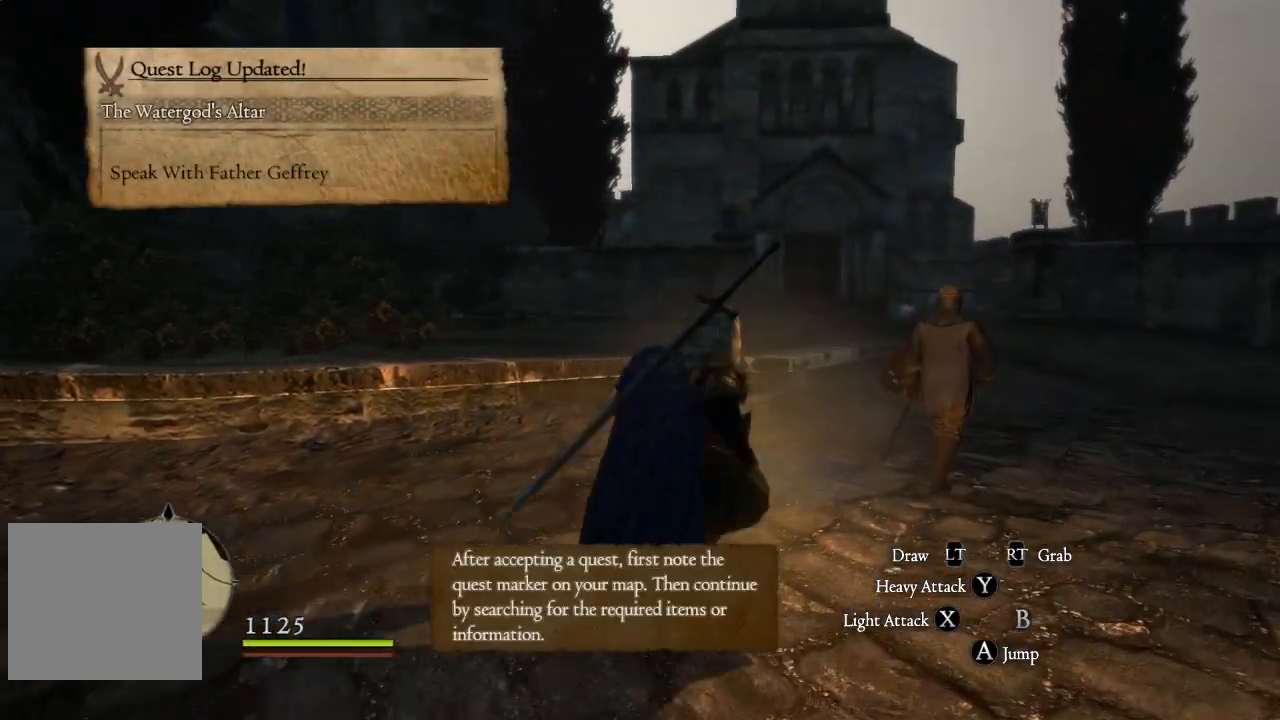
{"buttons": [], "left_stick": "up-left", "right_stick": "left", "events": [[100, "left_stick", "right"], [184, "right_stick", "left"], [317, "left_stick", "up"], [384, "left_stick", "up-left"]]}
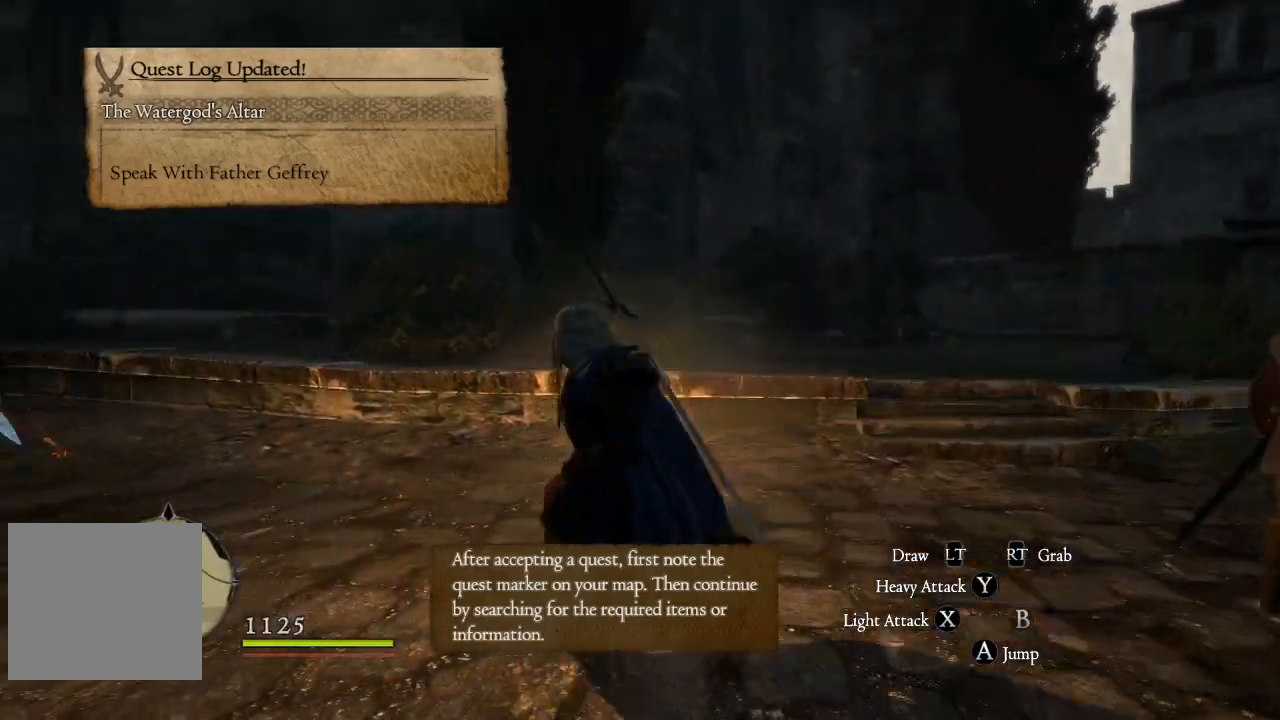
{"buttons": [], "left_stick": "up-left", "right_stick": "left", "events": []}
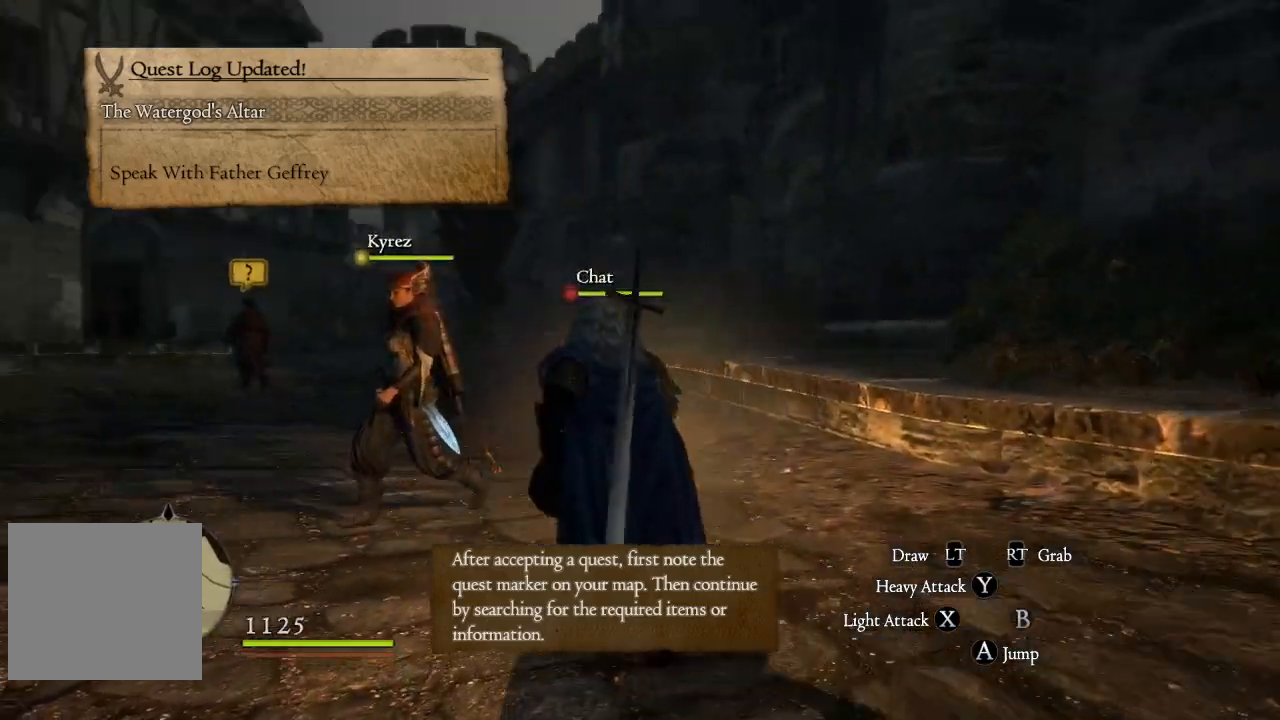
{"buttons": [], "left_stick": "up", "right_stick": "center", "events": [[100, "right_stick", "center"], [434, "L3", "down"], [434, "left_stick", "up"], [484, "L3", "up"]]}
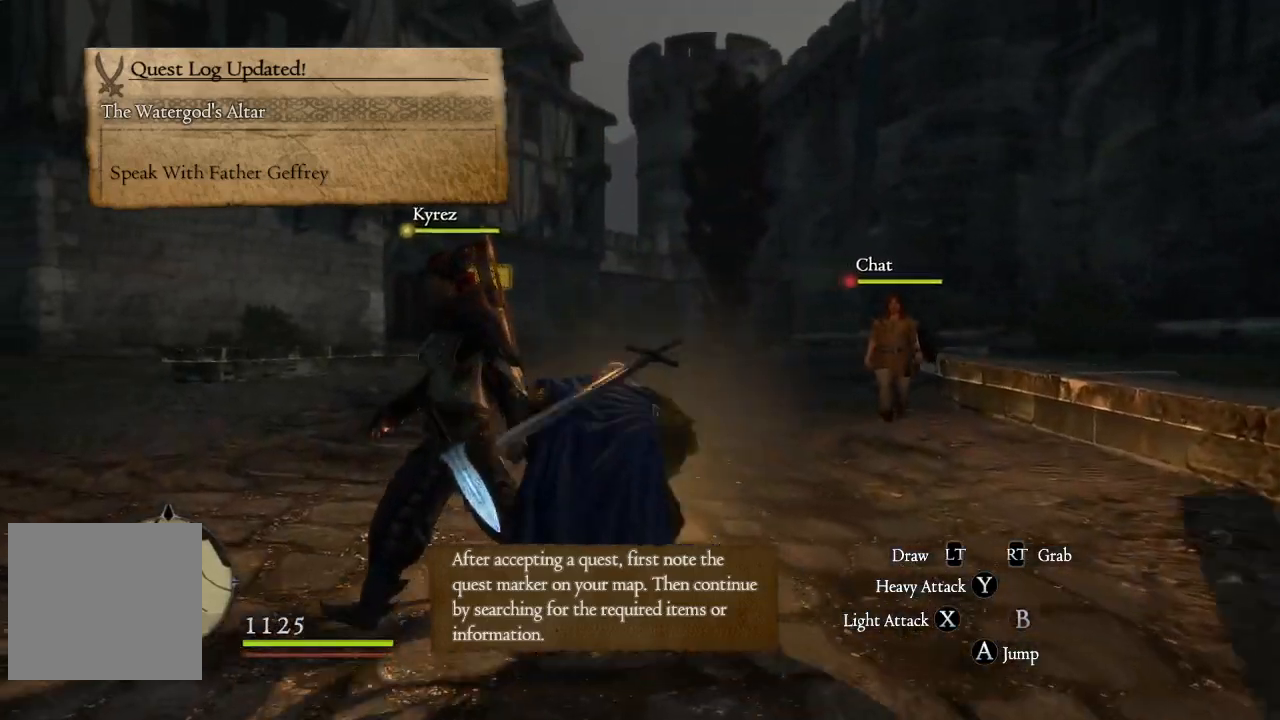
{"buttons": [], "left_stick": "up", "right_stick": "right", "events": [[467, "right_stick", "right"]]}
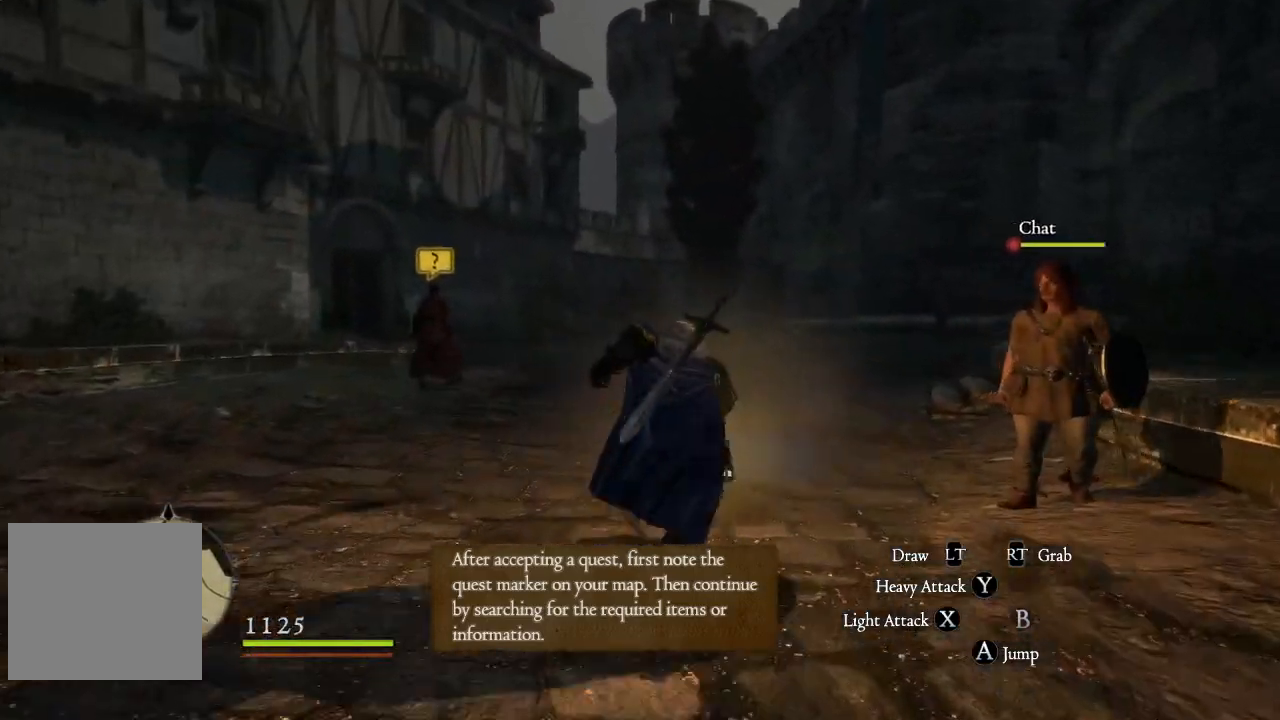
{"buttons": [], "left_stick": "up", "right_stick": "up-right", "events": [[234, "right_stick", "up-right"]]}
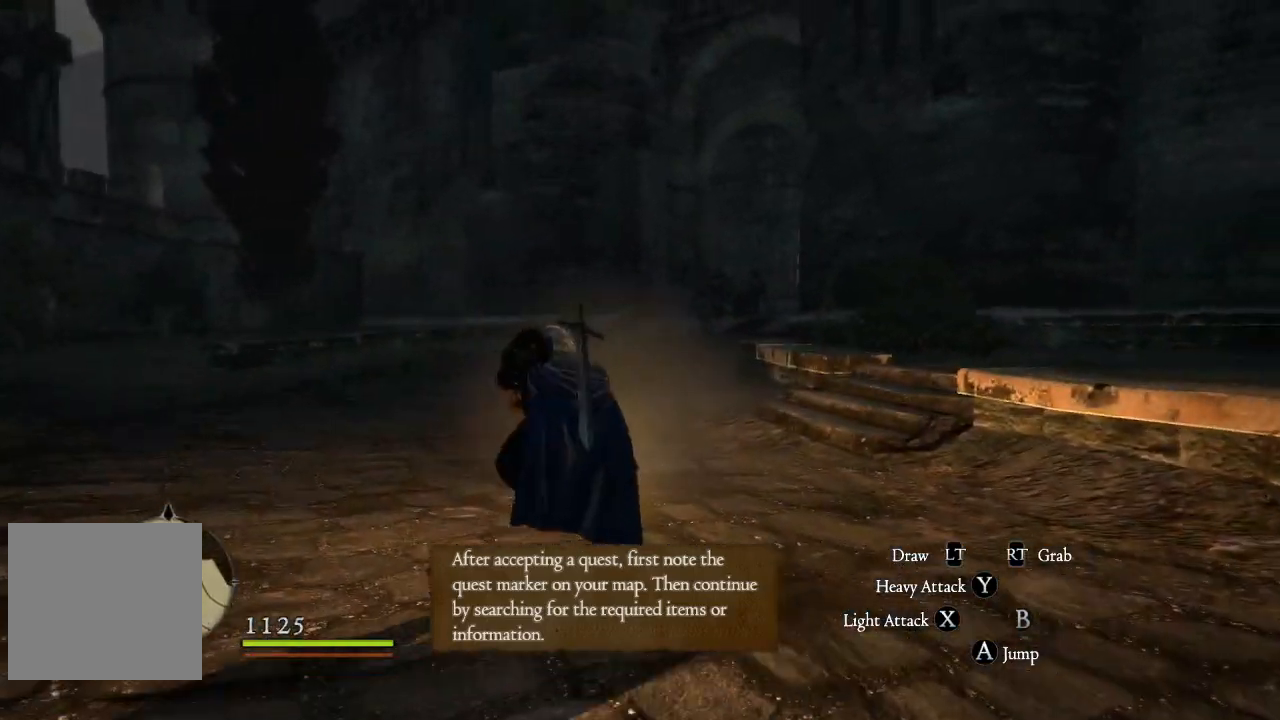
{"buttons": [], "left_stick": "up", "right_stick": "center", "events": [[267, "right_stick", "center"]]}
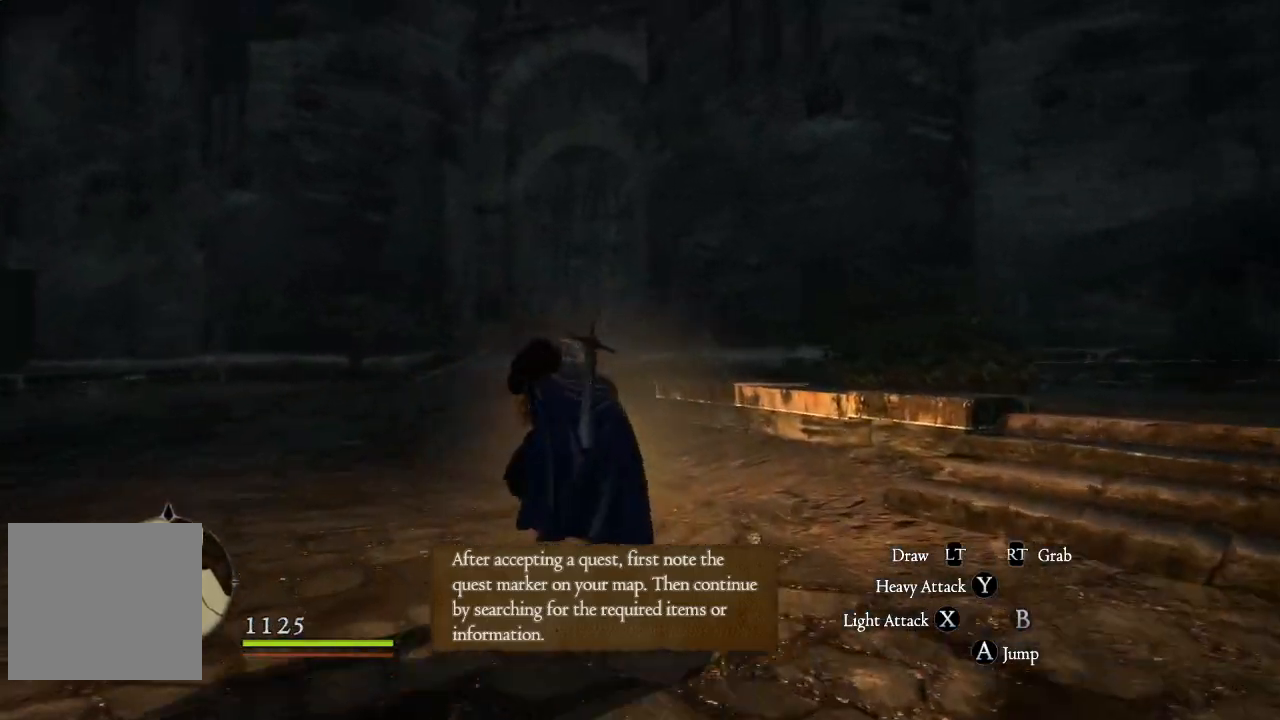
{"buttons": [], "left_stick": "up", "right_stick": "center", "events": []}
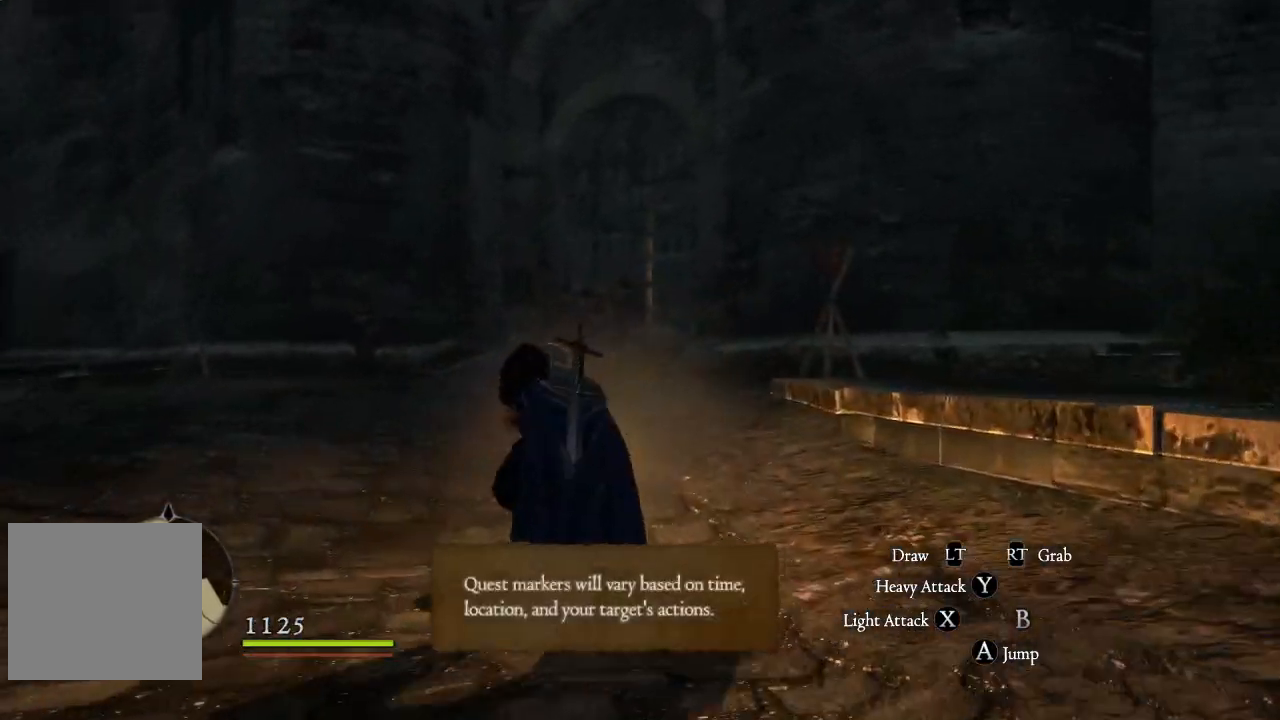
{"buttons": [], "left_stick": "center", "right_stick": "center", "events": [[433, "left_stick", "center"]]}
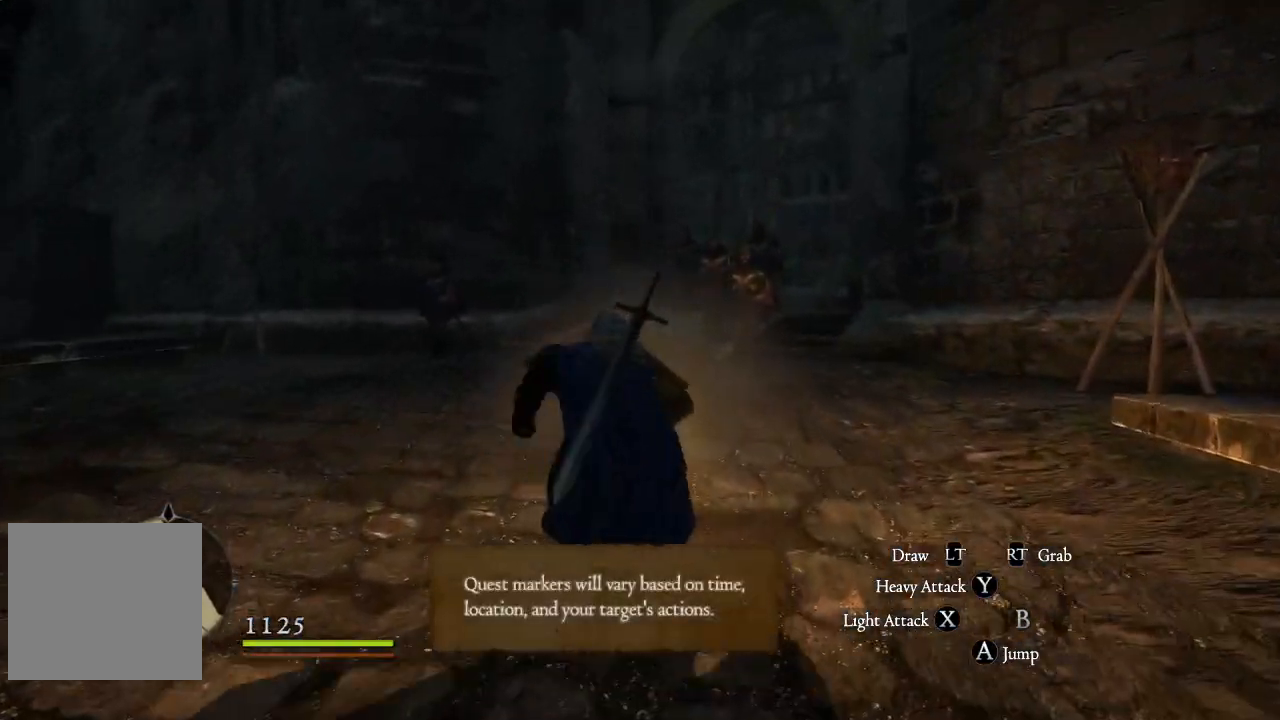
{"buttons": [], "left_stick": "center", "right_stick": "center", "events": []}
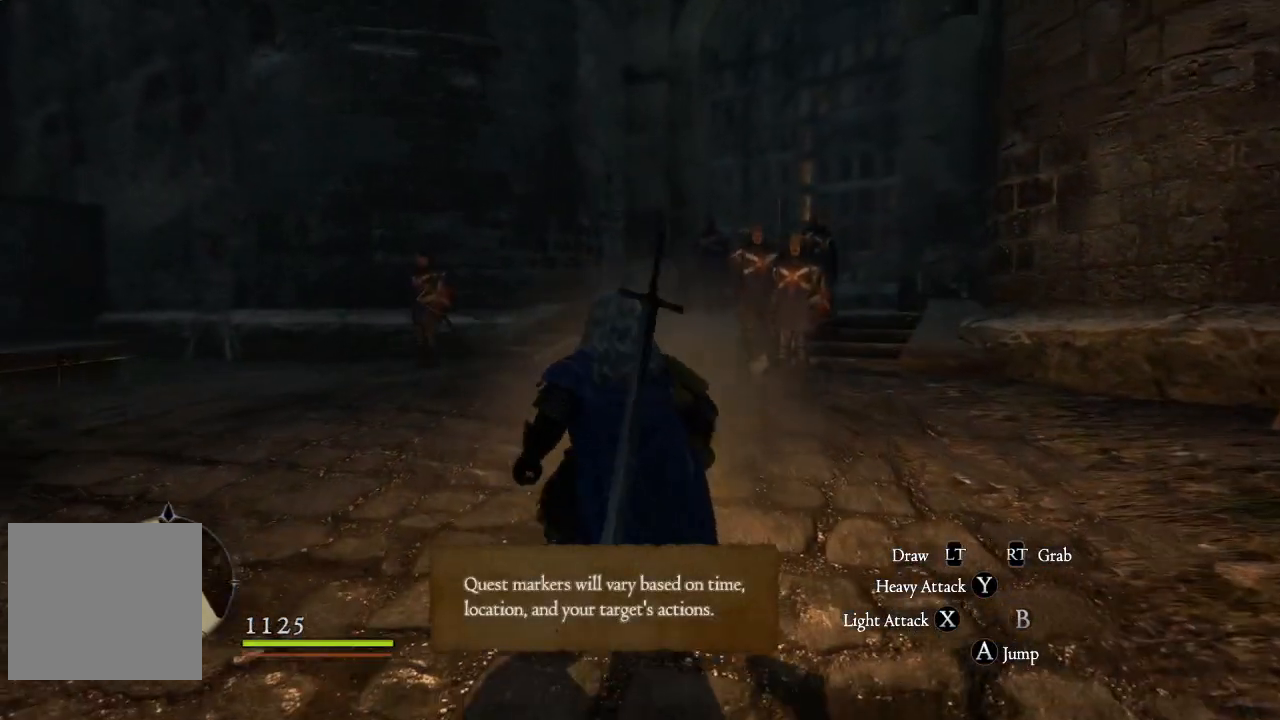
{"buttons": [], "left_stick": "center", "right_stick": "center", "events": []}
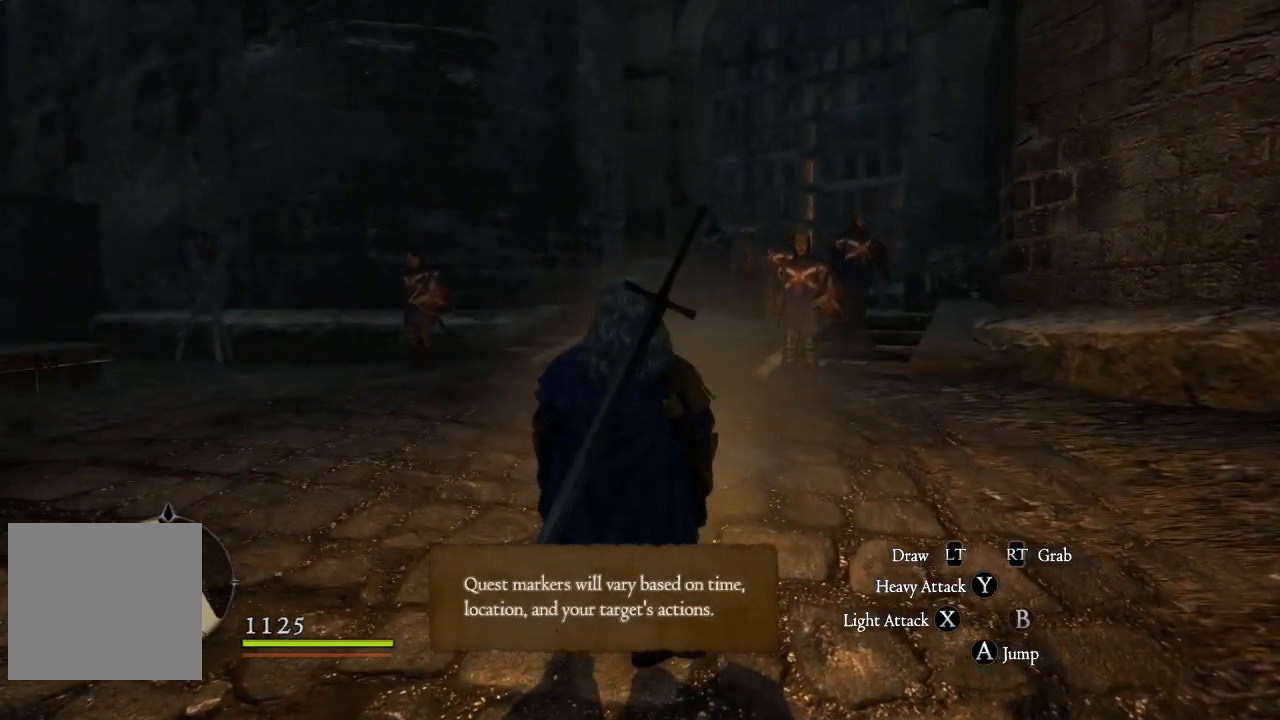
{"buttons": [], "left_stick": "center", "right_stick": "center", "events": []}
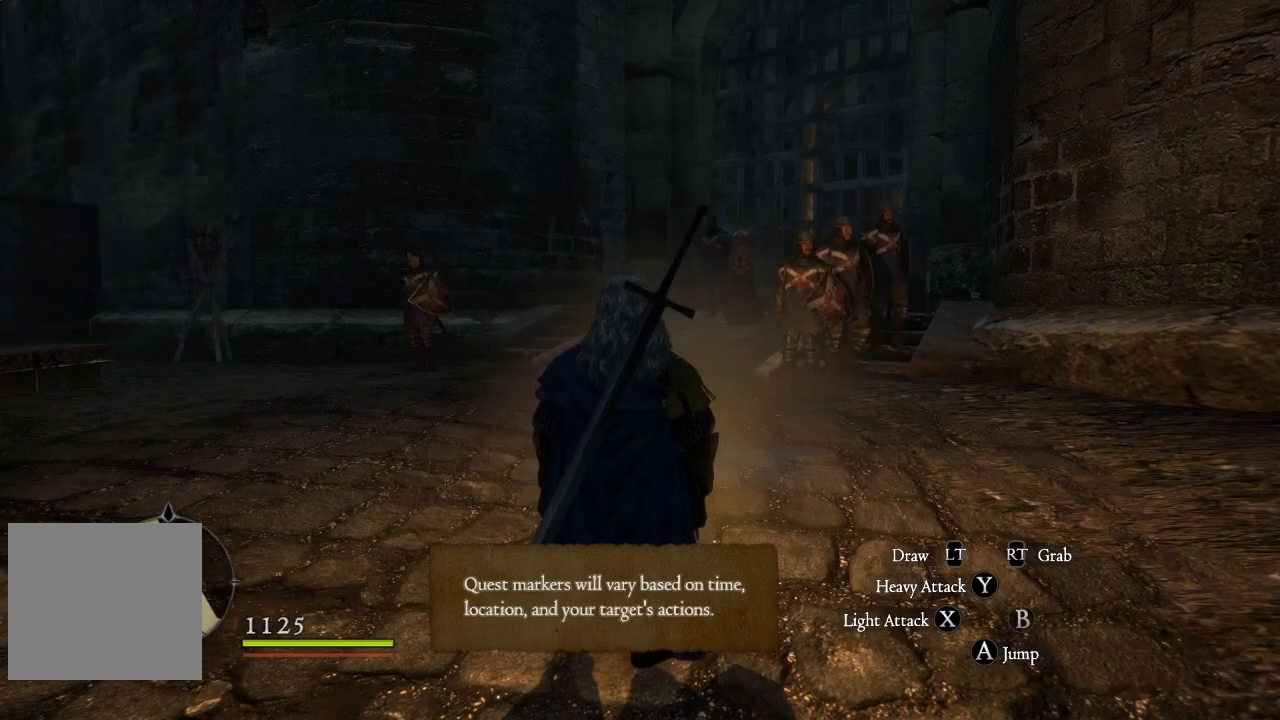
{"buttons": [], "left_stick": "center", "right_stick": "center", "events": []}
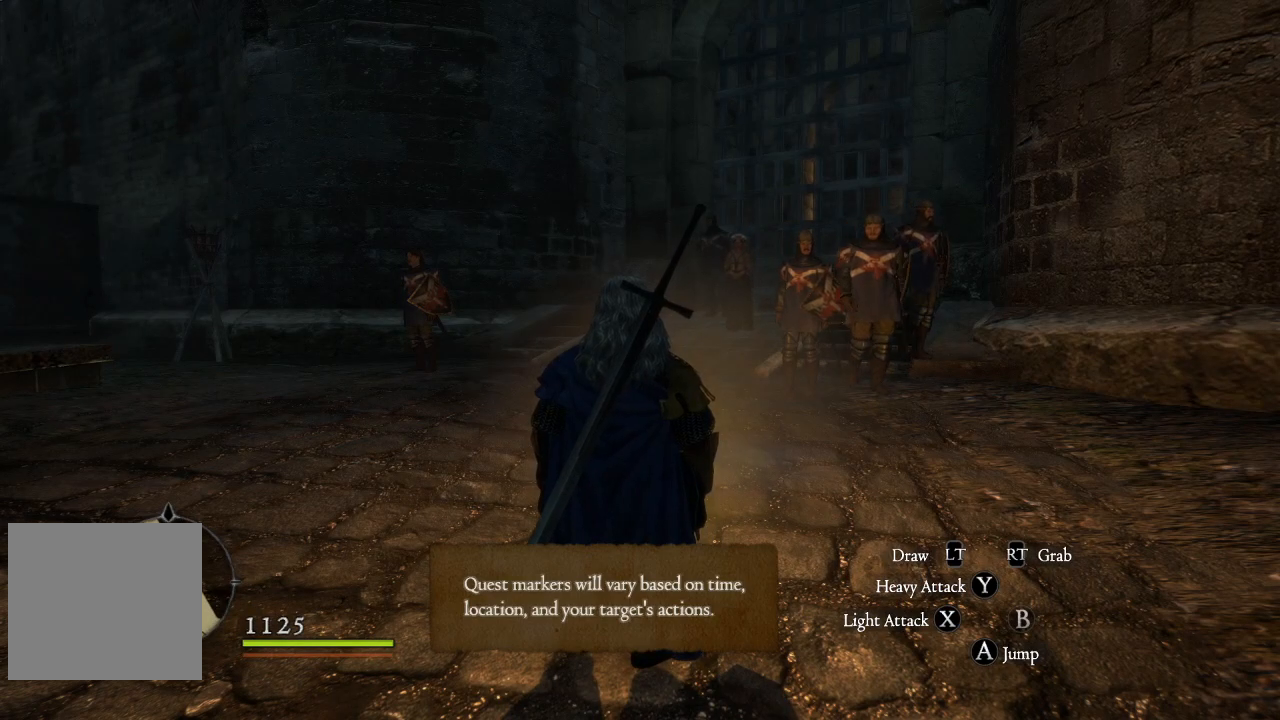
{"buttons": [], "left_stick": "up-left", "right_stick": "center", "events": [[450, "left_stick", "up-left"]]}